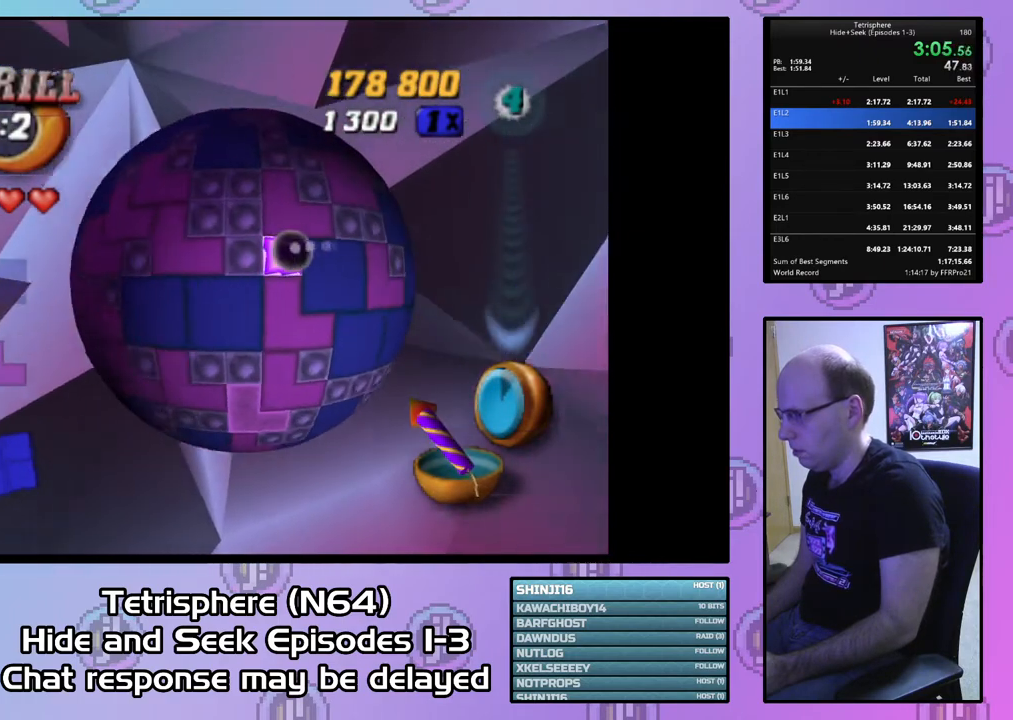
Gameplay with a controller (PlayStation layout); each line is a JSON object with the inputs held at the frame after it. "events" lists button and stick changes between this image and that frame as [ms after this image, input, new state], when the widget could be followed in between. Not read: left_stick.
{"buttons": ["SQUARE", "DPAD_DOWN"], "right_stick": "center", "events": [[133, "DPAD_UP", "up"], [200, "SQUARE", "down"], [333, "DPAD_LEFT", "down"], [433, "DPAD_LEFT", "up"], [467, "DPAD_DOWN", "down"]]}
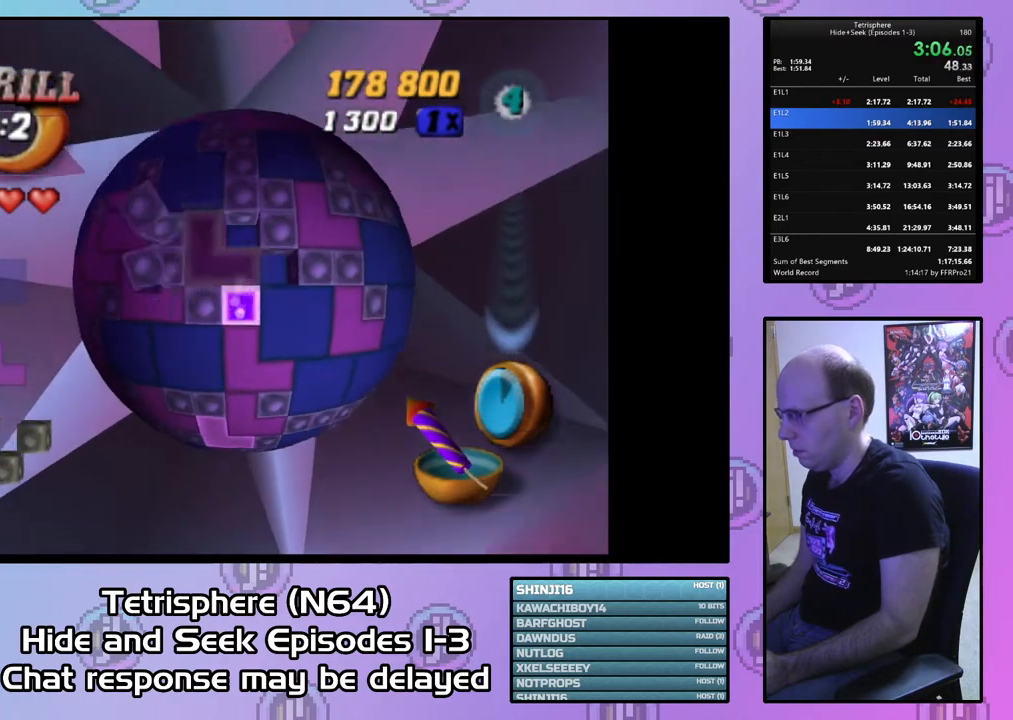
{"buttons": [], "right_stick": "center", "events": [[67, "DPAD_DOWN", "up"], [200, "DPAD_UP", "down"], [300, "DPAD_UP", "up"], [333, "SQUARE", "up"], [400, "DPAD_DOWN", "down"], [467, "DPAD_DOWN", "up"]]}
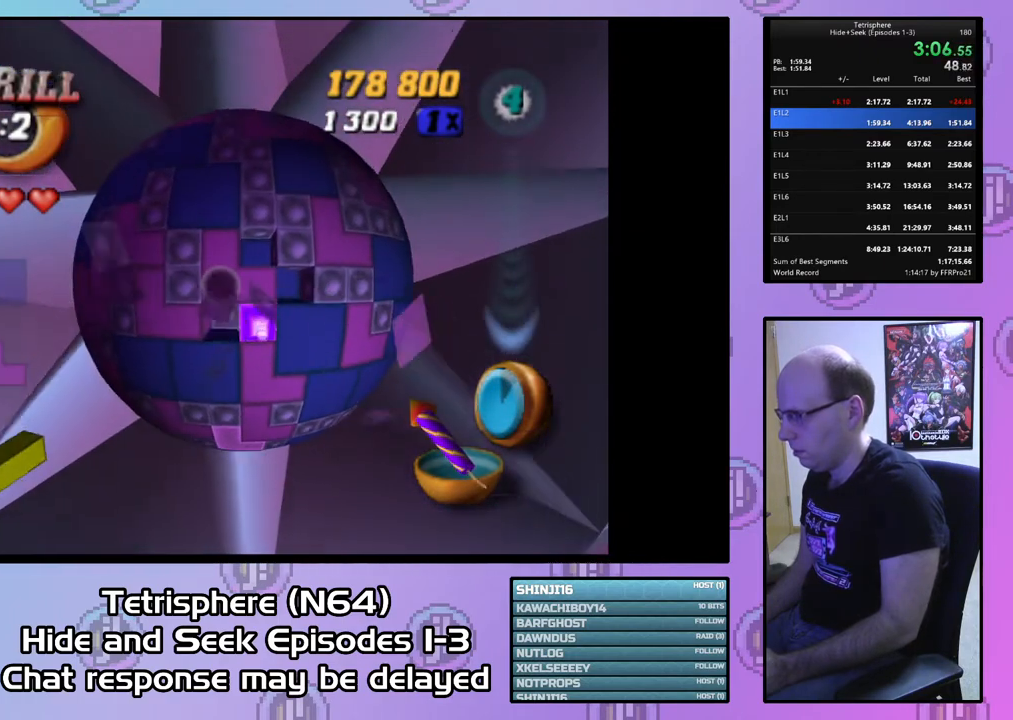
{"buttons": [], "right_stick": "center", "events": [[167, "DPAD_DOWN", "down"], [300, "DPAD_DOWN", "up"]]}
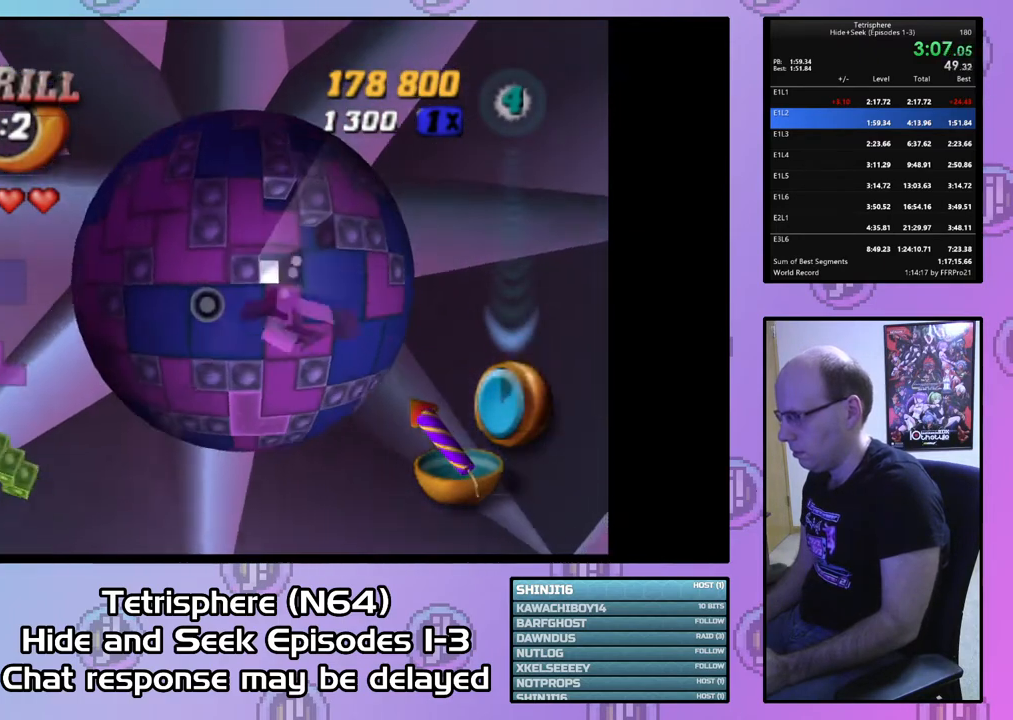
{"buttons": [], "right_stick": "center", "events": [[267, "DPAD_UP", "down"], [400, "DPAD_LEFT", "down"], [500, "DPAD_LEFT", "up"], [500, "DPAD_UP", "up"]]}
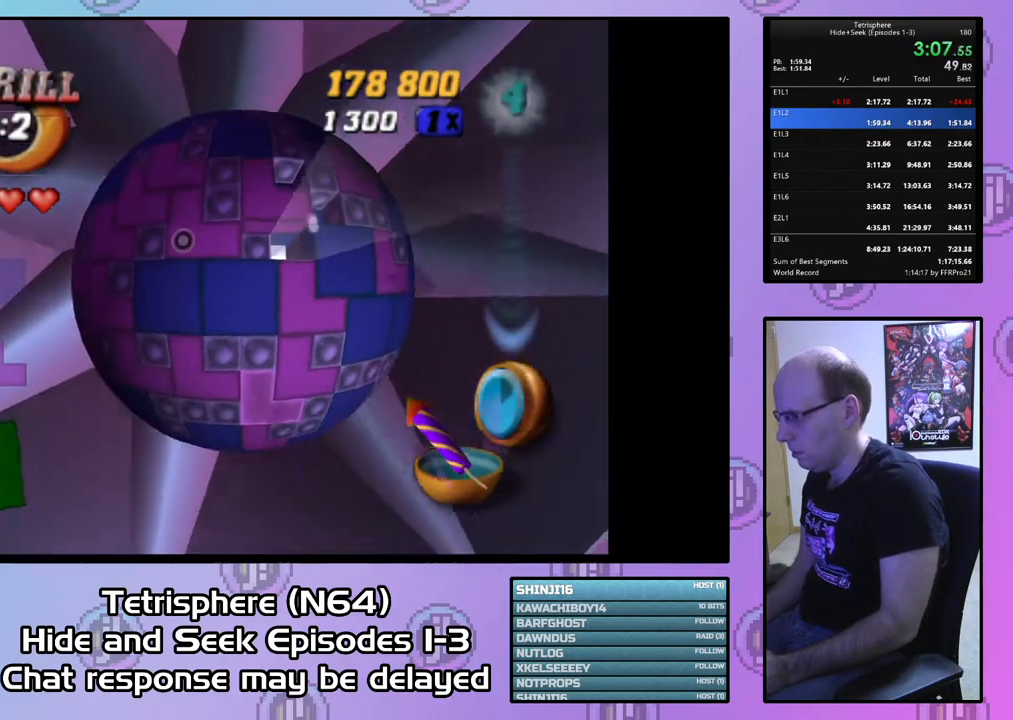
{"buttons": [], "right_stick": "center", "events": [[100, "DPAD_RIGHT", "down"], [167, "DPAD_RIGHT", "up"], [300, "DPAD_RIGHT", "down"], [367, "DPAD_RIGHT", "up"], [467, "DPAD_RIGHT", "down"], [500, "DPAD_RIGHT", "up"]]}
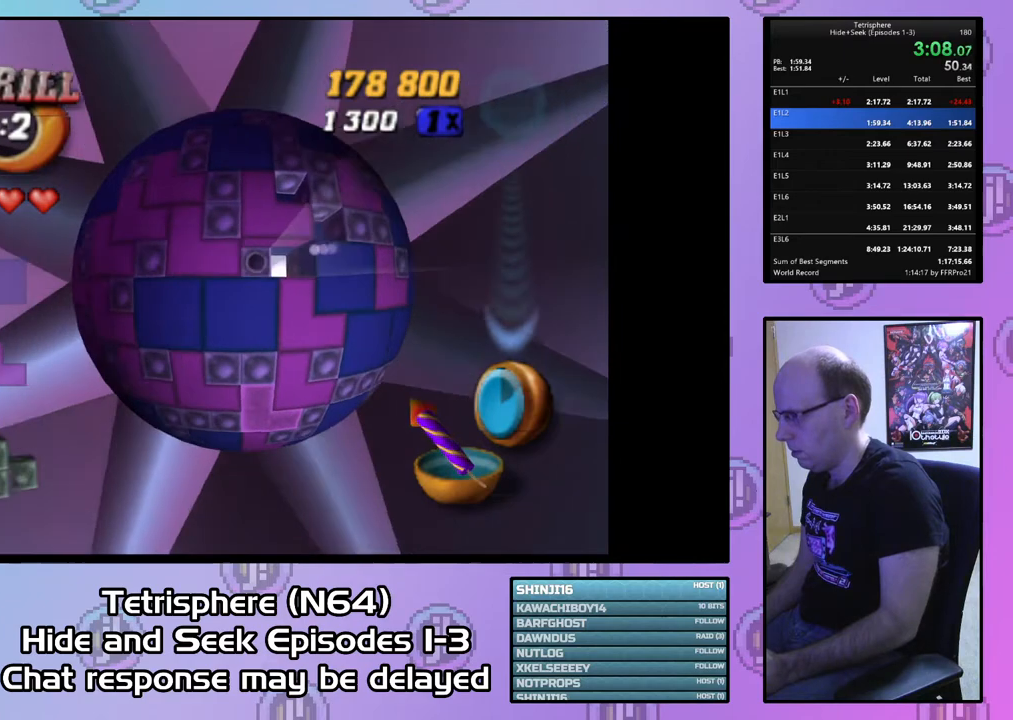
{"buttons": ["SQUARE", "DPAD_DOWN"], "right_stick": "center", "events": [[100, "DPAD_UP", "down"], [200, "DPAD_UP", "up"], [267, "SQUARE", "down"], [467, "DPAD_DOWN", "down"]]}
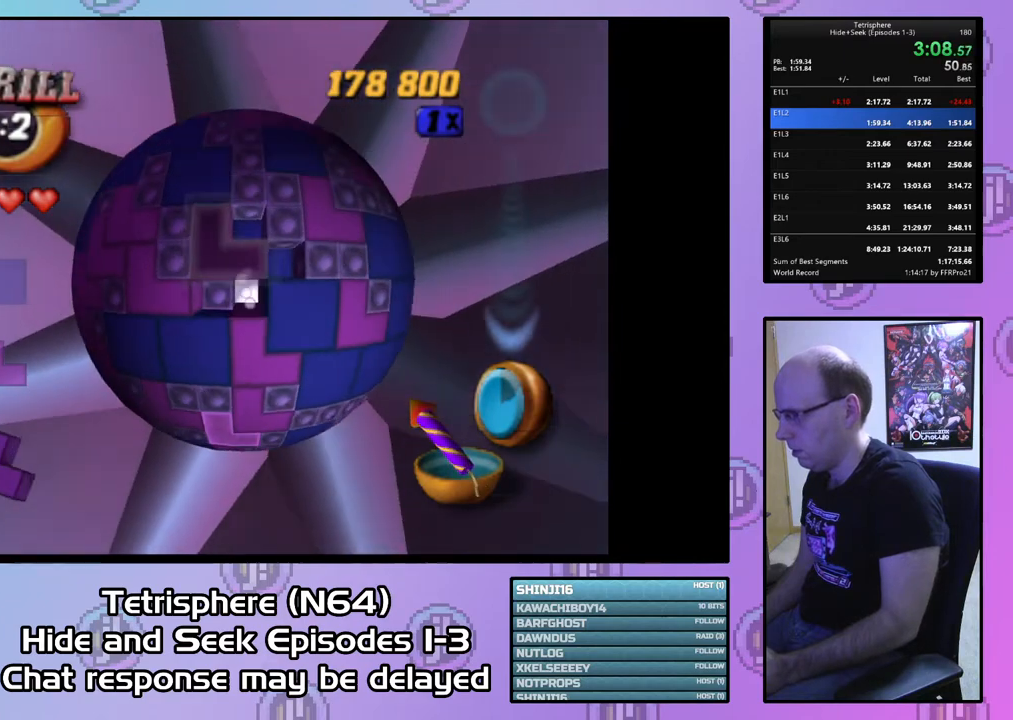
{"buttons": [], "right_stick": "center", "events": [[67, "DPAD_DOWN", "up"], [100, "SQUARE", "up"], [233, "CIRCLE", "down"], [367, "CIRCLE", "up"], [400, "DPAD_DOWN", "down"], [467, "DPAD_DOWN", "up"]]}
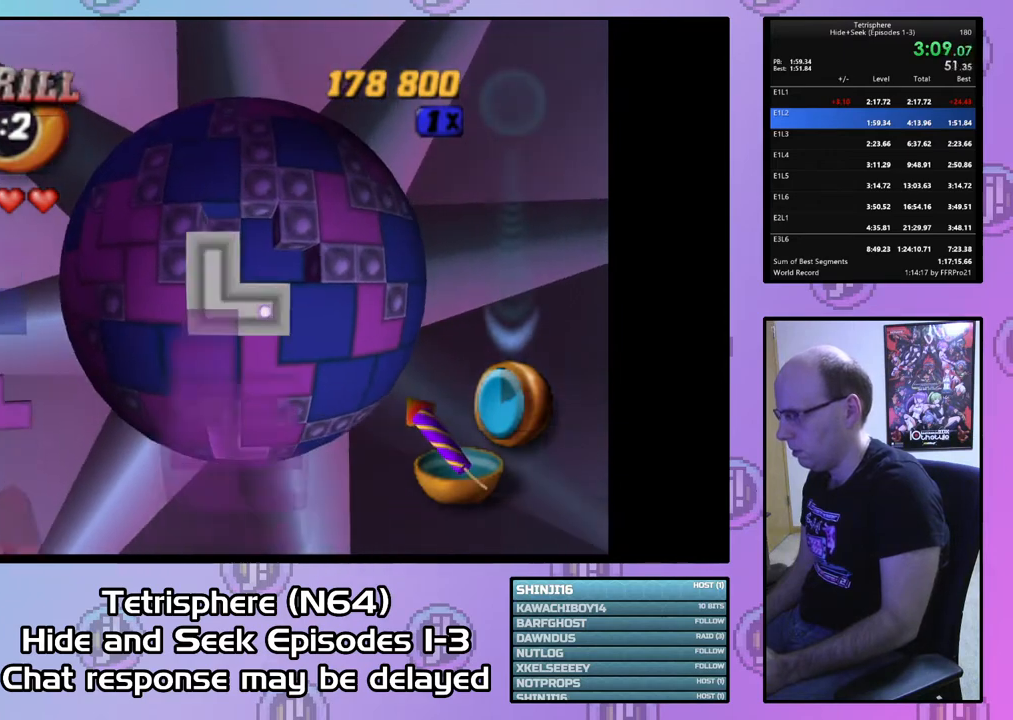
{"buttons": ["DPAD_LEFT"], "right_stick": "center", "events": [[33, "DPAD_DOWN", "down"], [100, "DPAD_DOWN", "up"], [233, "DPAD_DOWN", "down"], [300, "DPAD_DOWN", "up"], [467, "DPAD_LEFT", "down"]]}
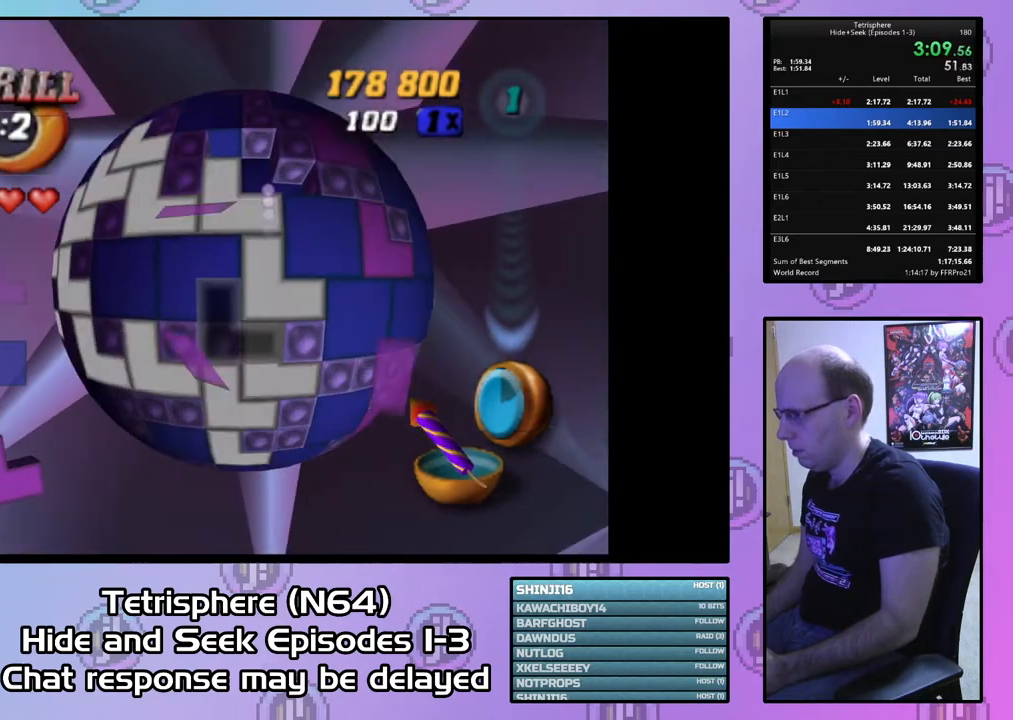
{"buttons": [], "right_stick": "center", "events": [[33, "DPAD_LEFT", "up"], [200, "DPAD_UP", "down"], [267, "DPAD_UP", "up"], [333, "DPAD_UP", "down"], [433, "DPAD_UP", "up"]]}
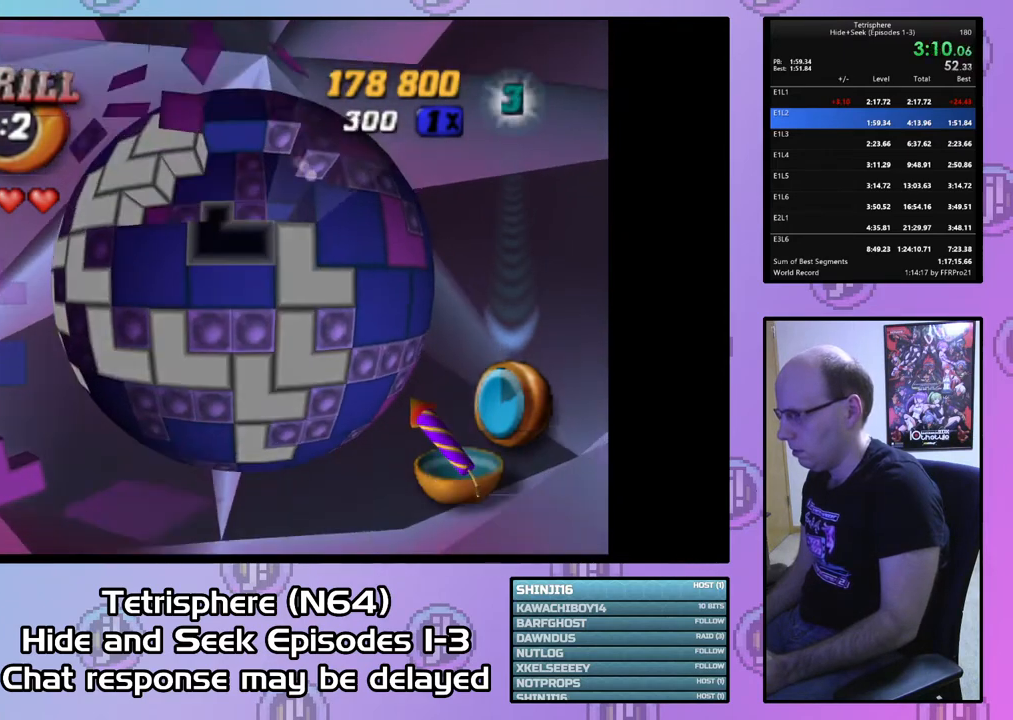
{"buttons": [], "right_stick": "center", "events": [[33, "DPAD_UP", "down"], [133, "DPAD_UP", "up"], [433, "DPAD_LEFT", "down"], [500, "DPAD_LEFT", "up"]]}
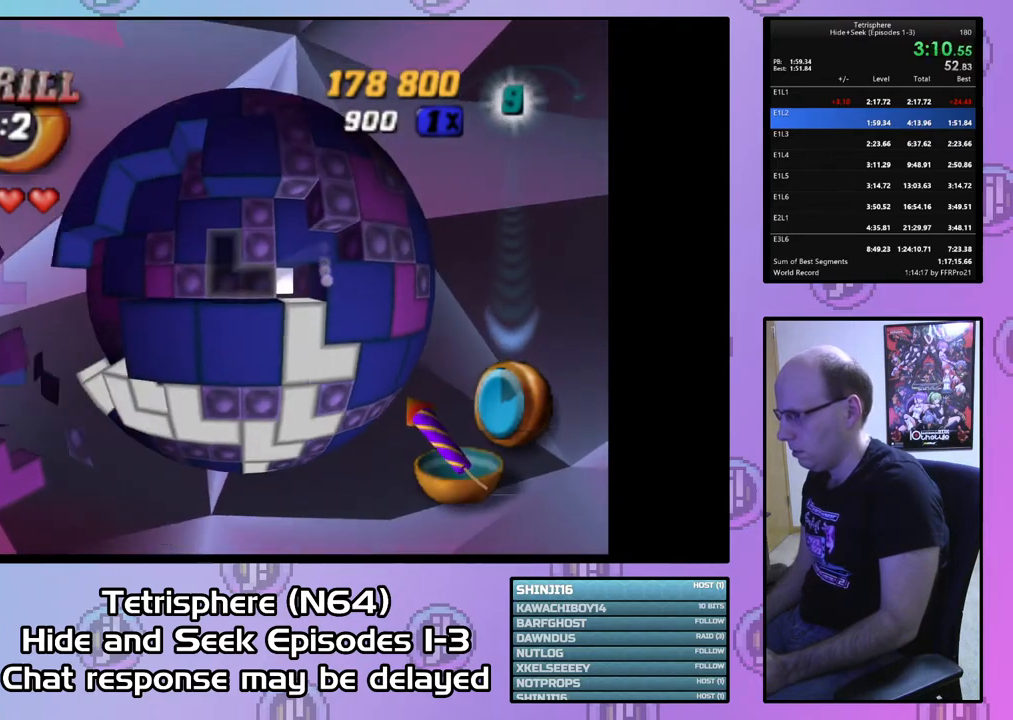
{"buttons": [], "right_stick": "center", "events": [[100, "DPAD_LEFT", "down"], [167, "DPAD_LEFT", "up"], [233, "DPAD_DOWN", "down"], [333, "DPAD_DOWN", "up"], [433, "DPAD_LEFT", "down"], [500, "DPAD_LEFT", "up"]]}
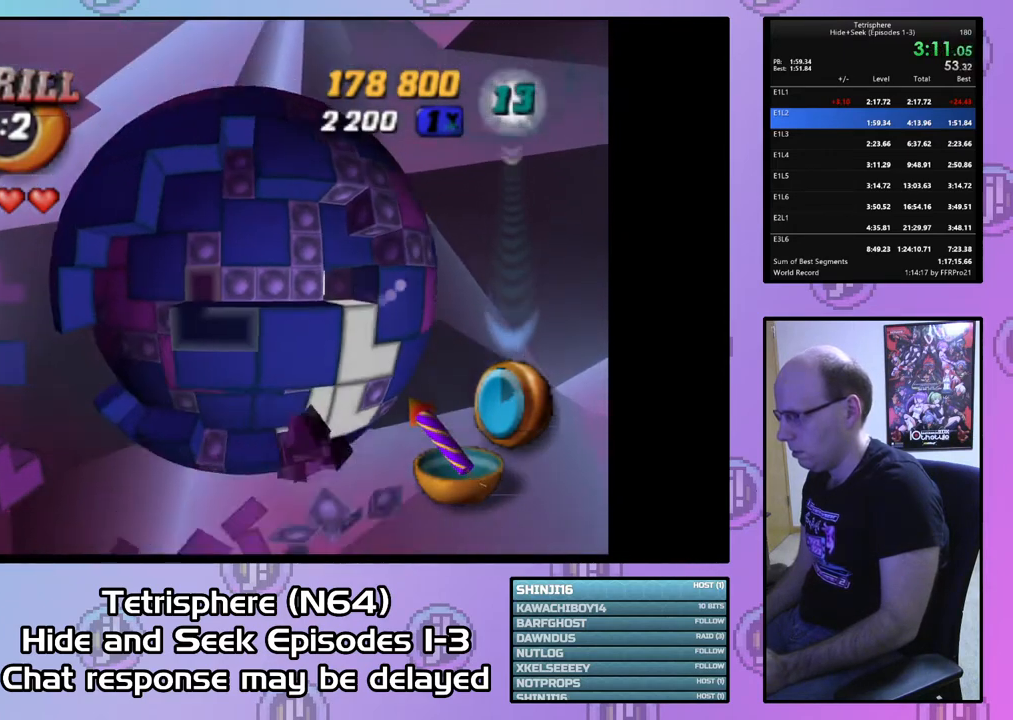
{"buttons": ["CIRCLE"], "right_stick": "center", "events": [[100, "DPAD_LEFT", "down"], [133, "DPAD_LEFT", "up"], [233, "DPAD_LEFT", "down"], [333, "DPAD_LEFT", "up"], [433, "CIRCLE", "down"]]}
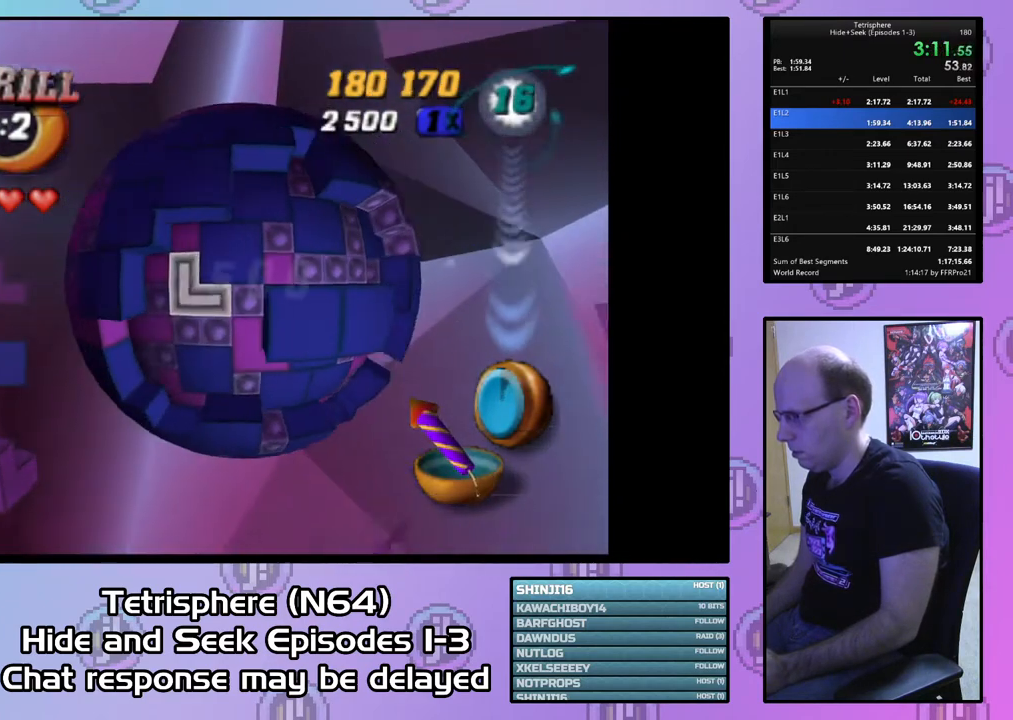
{"buttons": ["DPAD_RIGHT"], "right_stick": "center", "events": [[100, "CIRCLE", "up"], [300, "DPAD_RIGHT", "down"]]}
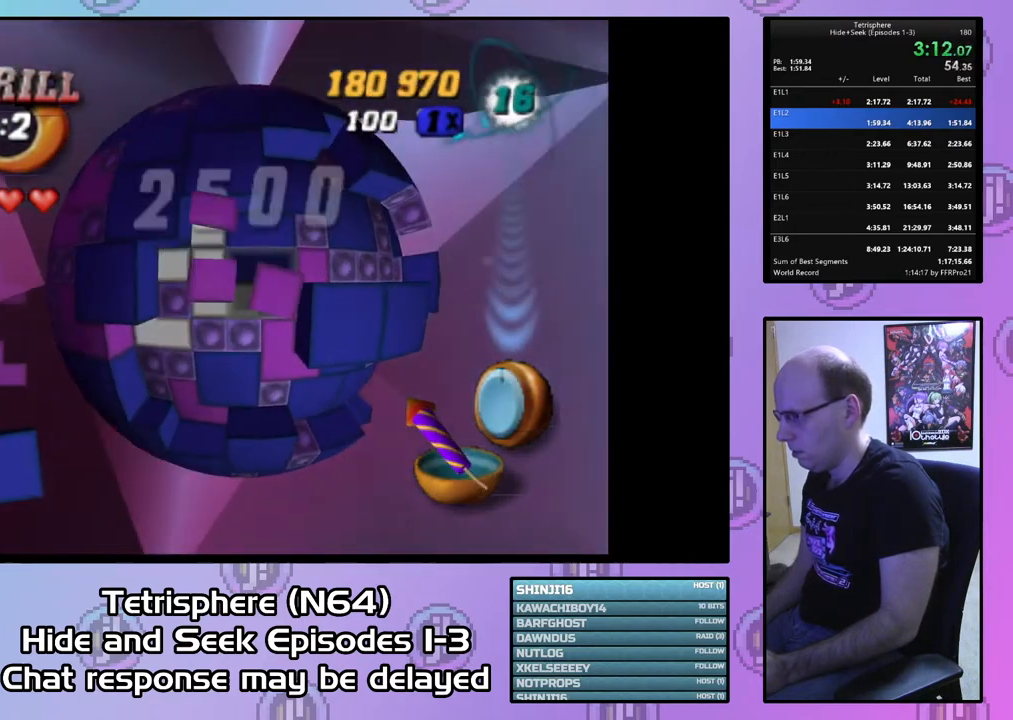
{"buttons": [], "right_stick": "center", "events": [[500, "DPAD_RIGHT", "up"]]}
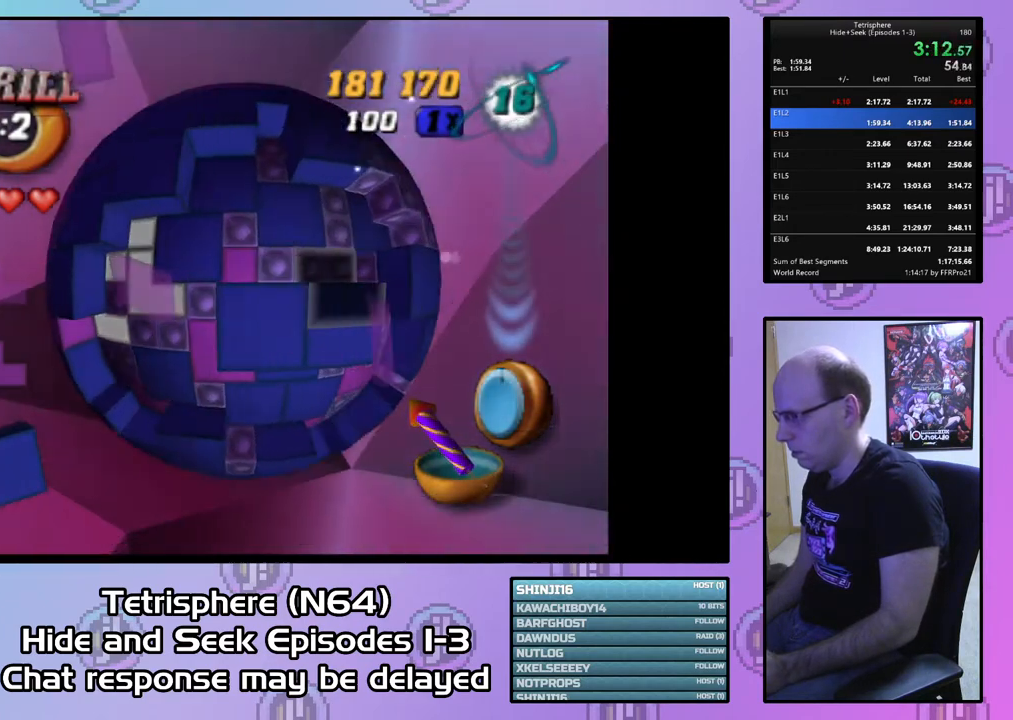
{"buttons": [], "right_stick": "center", "events": [[100, "DPAD_DOWN", "down"], [200, "DPAD_DOWN", "up"]]}
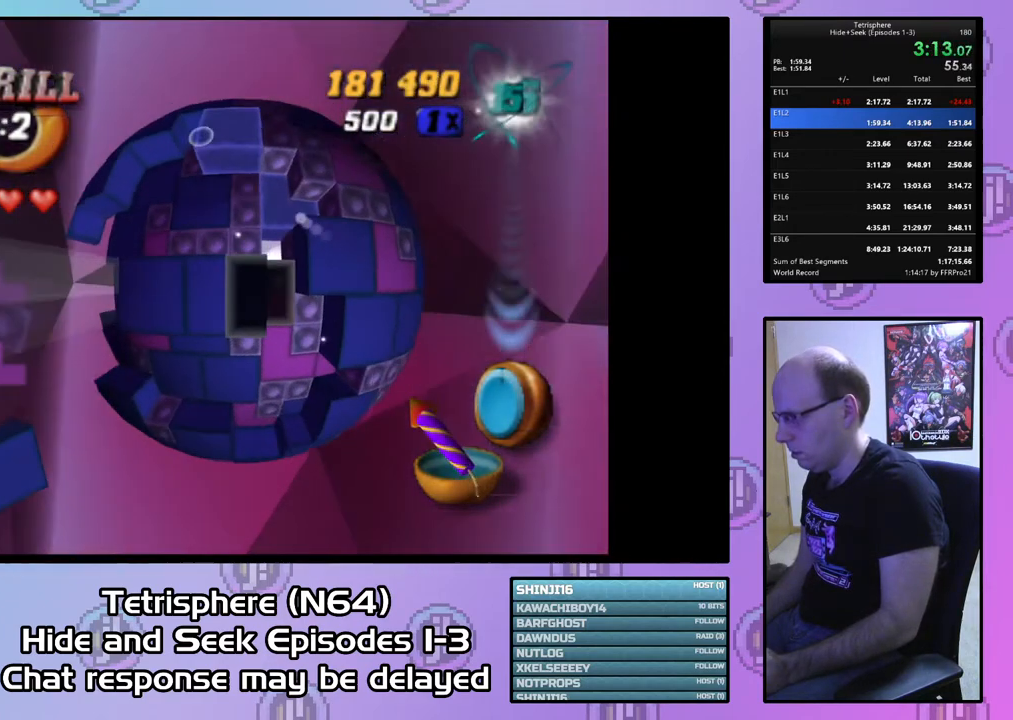
{"buttons": ["SQUARE", "DPAD_RIGHT"], "right_stick": "center", "events": [[33, "DPAD_LEFT", "down"], [133, "DPAD_LEFT", "up"], [133, "SQUARE", "down"], [333, "DPAD_UP", "down"], [400, "DPAD_UP", "up"], [500, "DPAD_RIGHT", "down"]]}
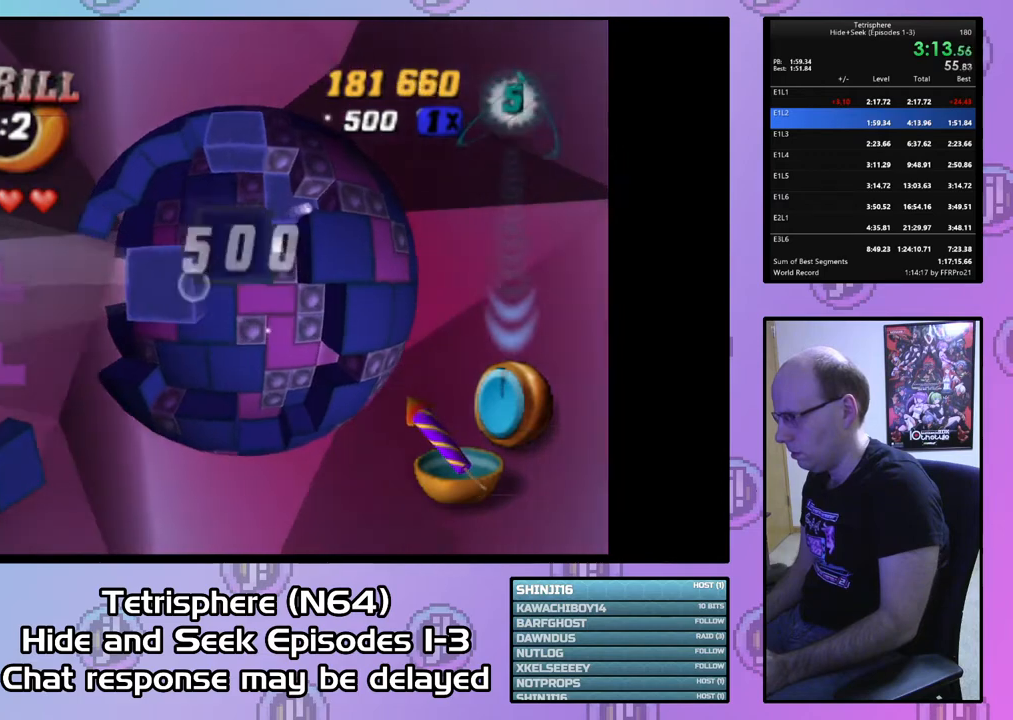
{"buttons": [], "right_stick": "center", "events": [[100, "DPAD_RIGHT", "up"], [167, "SQUARE", "up"], [267, "CIRCLE", "down"], [367, "CIRCLE", "up"], [433, "DPAD_LEFT", "down"], [500, "DPAD_LEFT", "up"]]}
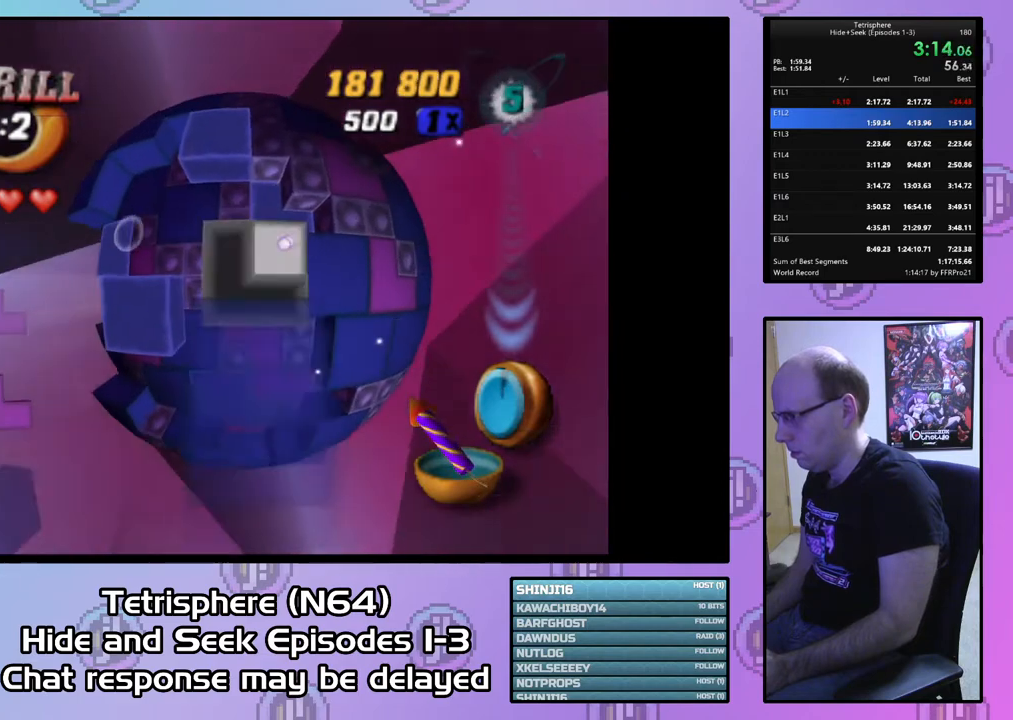
{"buttons": [], "right_stick": "center", "events": [[100, "DPAD_LEFT", "down"], [167, "DPAD_LEFT", "up"], [233, "DPAD_LEFT", "down"], [333, "DPAD_LEFT", "up"], [367, "DPAD_DOWN", "down"], [433, "DPAD_DOWN", "up"]]}
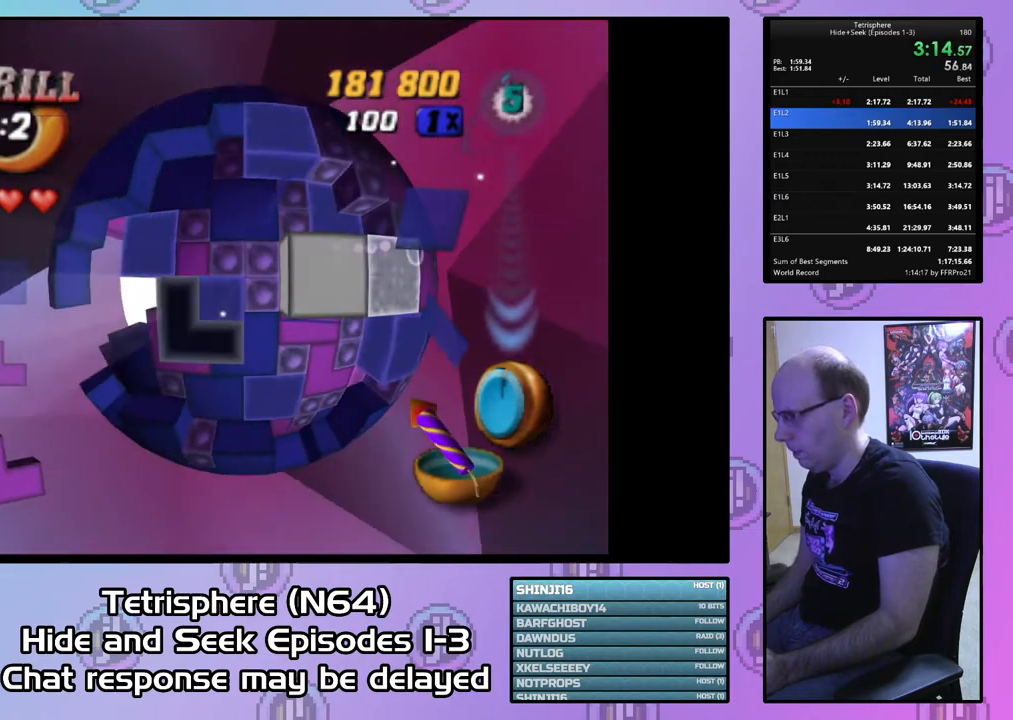
{"buttons": [], "right_stick": "center", "events": [[67, "DPAD_RIGHT", "down"], [133, "DPAD_RIGHT", "up"], [233, "DPAD_RIGHT", "down"], [300, "DPAD_RIGHT", "up"], [367, "DPAD_RIGHT", "down"], [467, "DPAD_RIGHT", "up"]]}
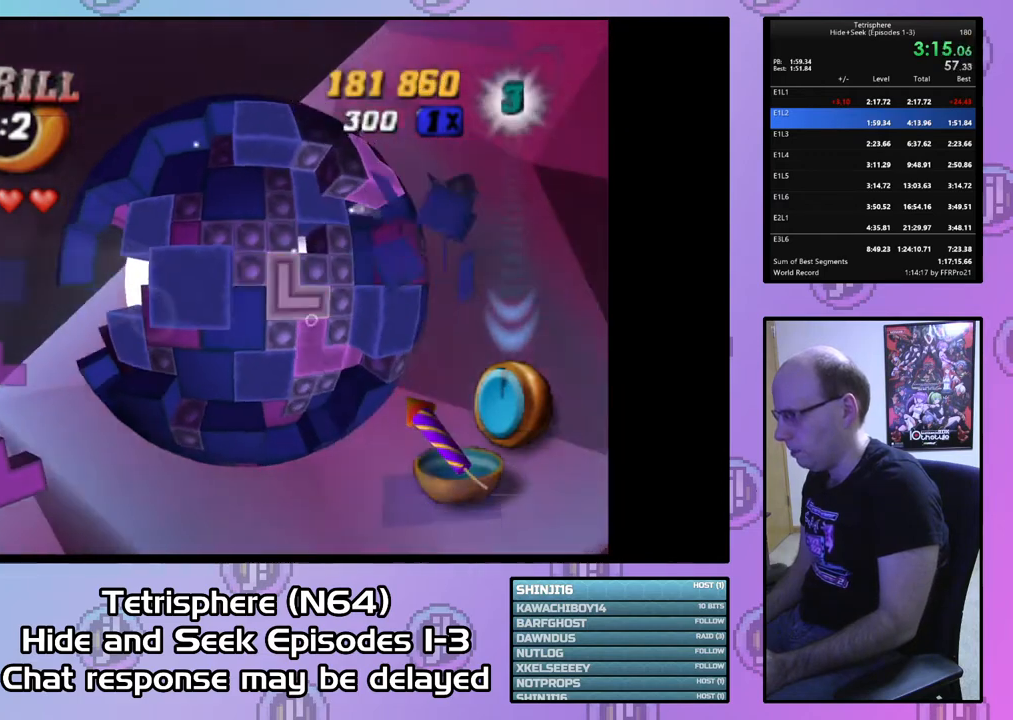
{"buttons": [], "right_stick": "center", "events": [[167, "CIRCLE", "down"], [267, "CIRCLE", "up"], [267, "DPAD_LEFT", "down"], [333, "DPAD_LEFT", "up"], [433, "DPAD_LEFT", "down"], [500, "DPAD_LEFT", "up"]]}
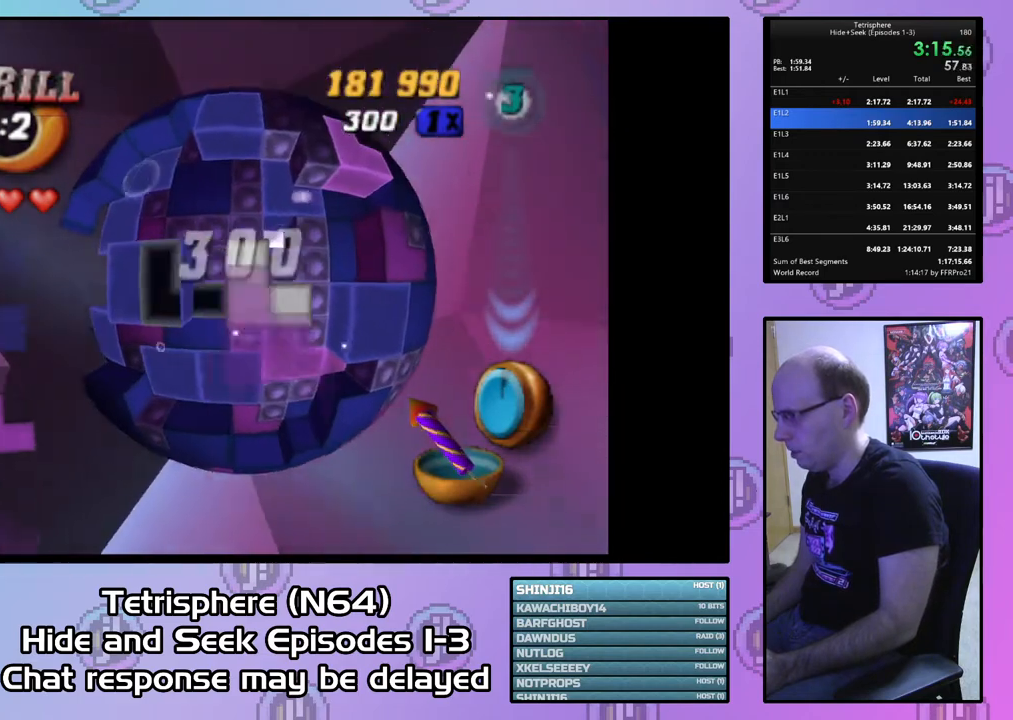
{"buttons": ["SQUARE"], "right_stick": "center", "events": [[67, "DPAD_LEFT", "down"], [133, "DPAD_LEFT", "up"], [167, "SQUARE", "down"], [233, "DPAD_RIGHT", "down"], [333, "DPAD_RIGHT", "up"]]}
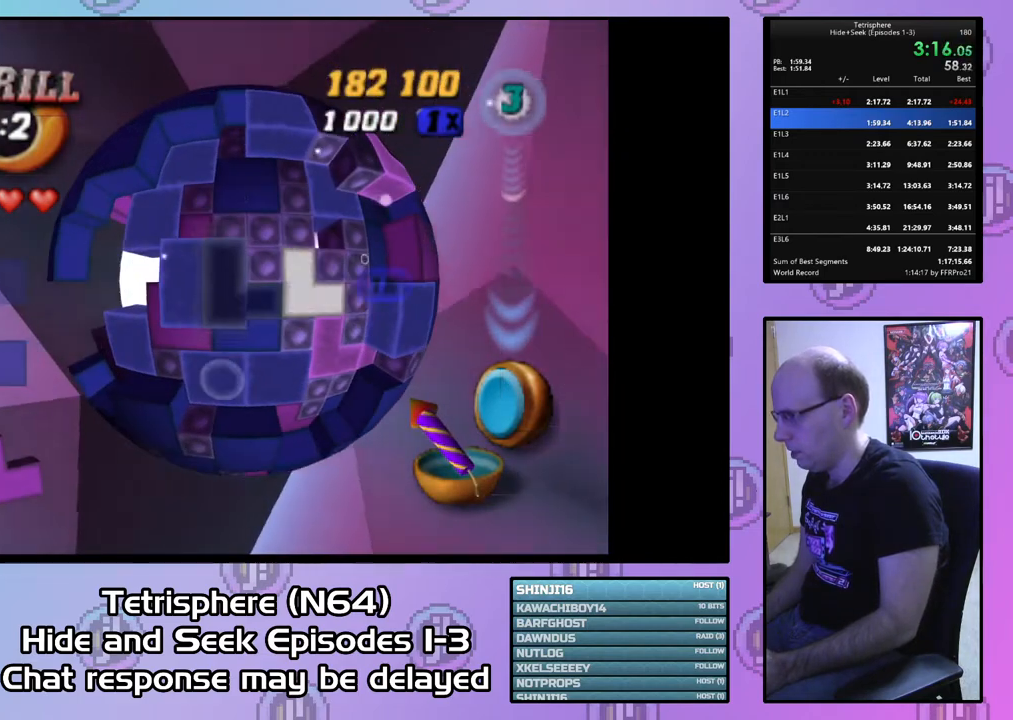
{"buttons": ["DPAD_RIGHT"], "right_stick": "center", "events": [[200, "DPAD_RIGHT", "down"], [200, "SQUARE", "up"], [300, "DPAD_RIGHT", "up"], [333, "DPAD_RIGHT", "down"], [433, "DPAD_RIGHT", "up"], [500, "DPAD_RIGHT", "down"]]}
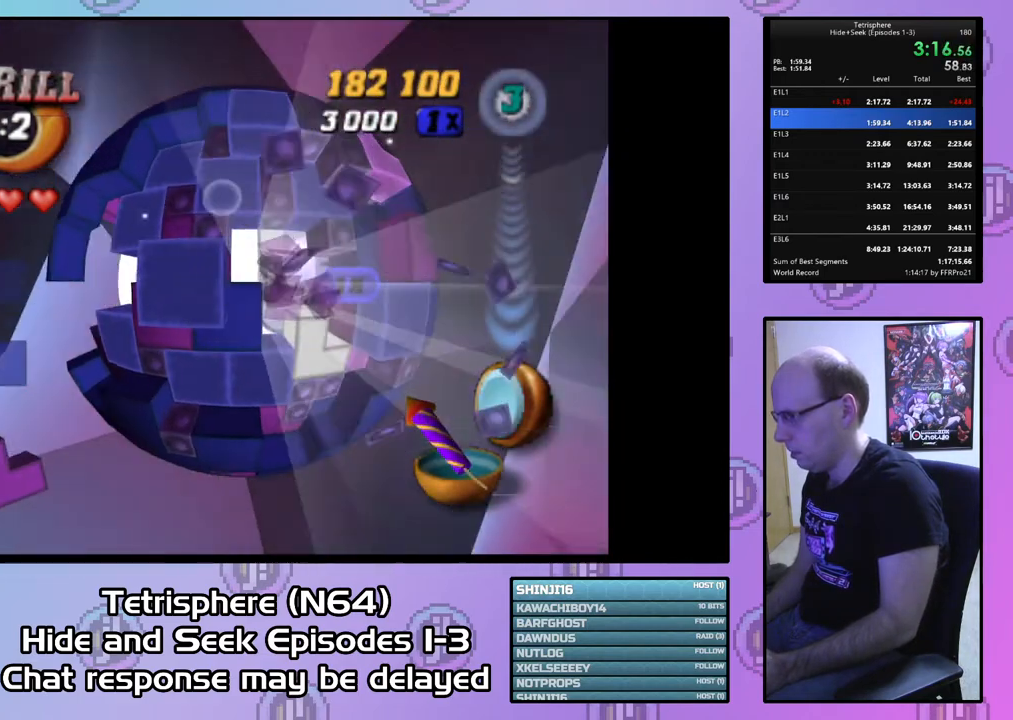
{"buttons": ["DPAD_RIGHT"], "right_stick": "center", "events": [[100, "DPAD_RIGHT", "up"], [233, "DPAD_DOWN", "down"], [267, "DPAD_DOWN", "up"], [433, "DPAD_RIGHT", "down"]]}
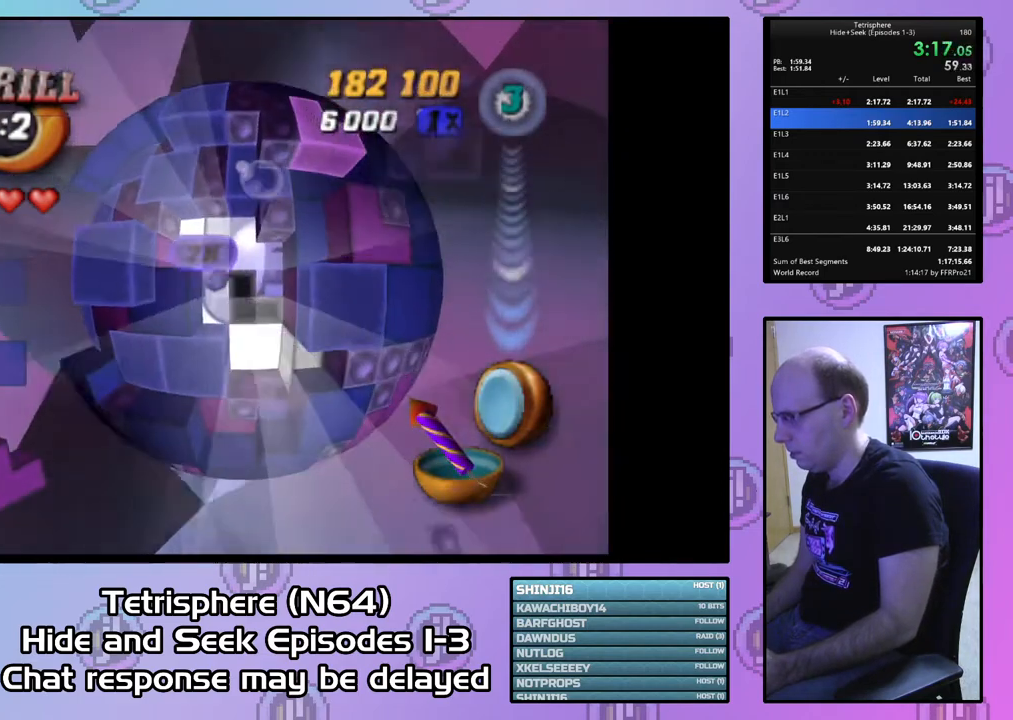
{"buttons": ["DPAD_UP"], "right_stick": "center", "events": [[33, "DPAD_RIGHT", "up"], [100, "DPAD_RIGHT", "down"], [167, "DPAD_RIGHT", "up"], [267, "DPAD_RIGHT", "down"], [367, "DPAD_RIGHT", "up"], [467, "DPAD_UP", "down"]]}
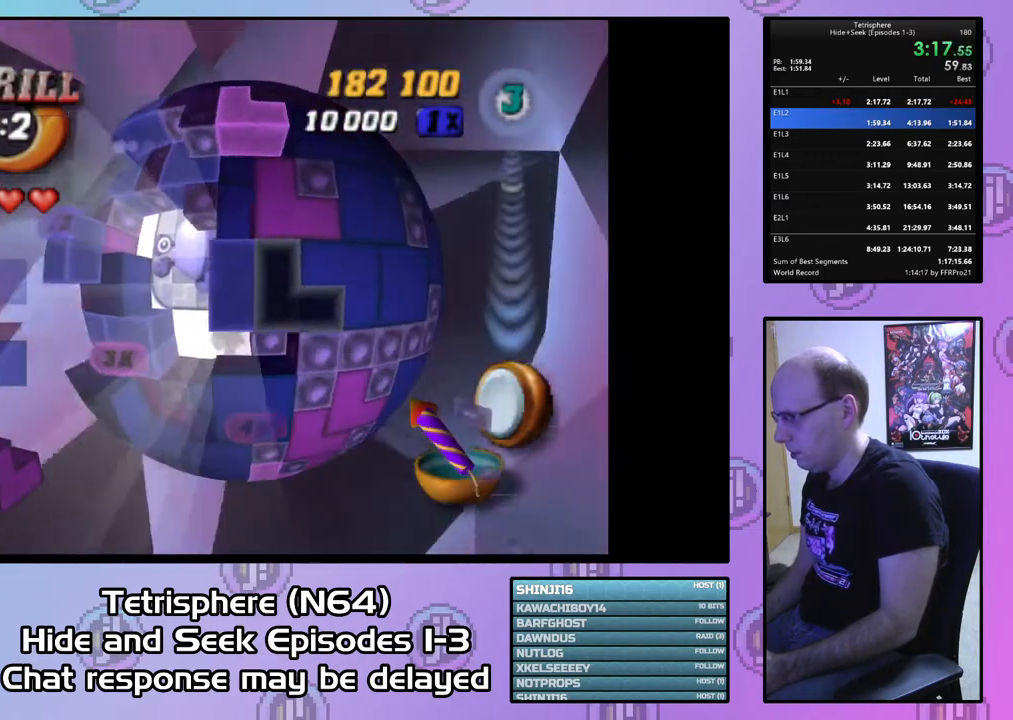
{"buttons": ["SQUARE"], "right_stick": "center", "events": [[33, "DPAD_UP", "up"], [133, "DPAD_UP", "down"], [267, "DPAD_UP", "up"], [267, "SQUARE", "down"], [367, "DPAD_LEFT", "down"], [433, "DPAD_LEFT", "up"]]}
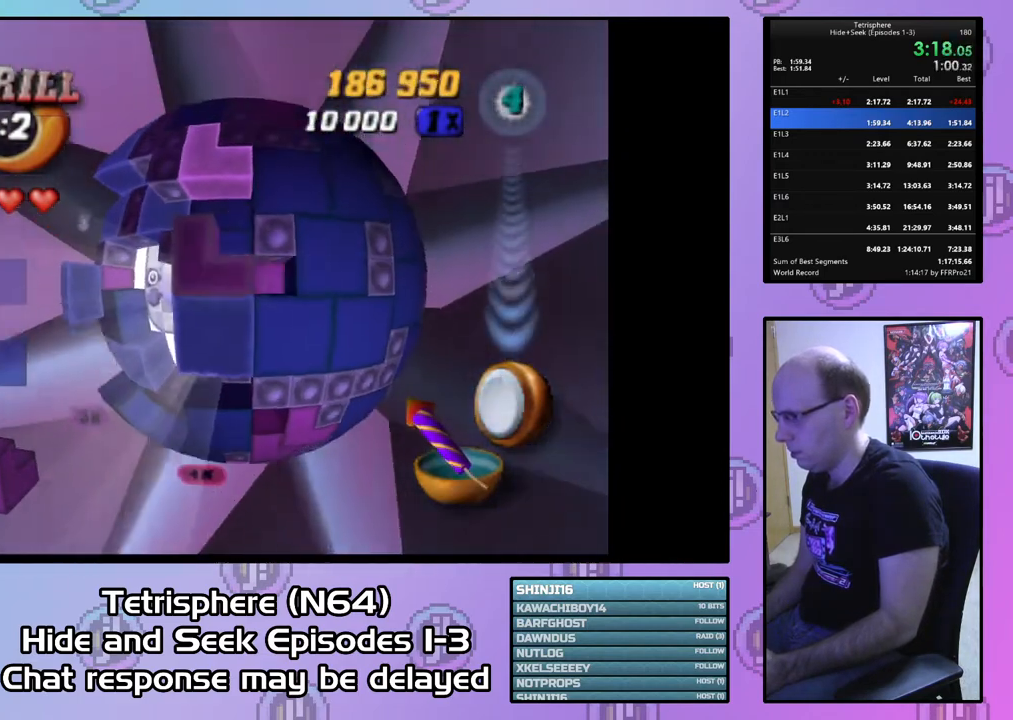
{"buttons": ["DPAD_DOWN"], "right_stick": "center", "events": [[33, "DPAD_UP", "down"], [133, "DPAD_UP", "up"], [167, "SQUARE", "up"], [233, "CIRCLE", "down"], [333, "DPAD_DOWN", "down"], [367, "CIRCLE", "up"], [400, "DPAD_DOWN", "up"], [467, "DPAD_DOWN", "down"]]}
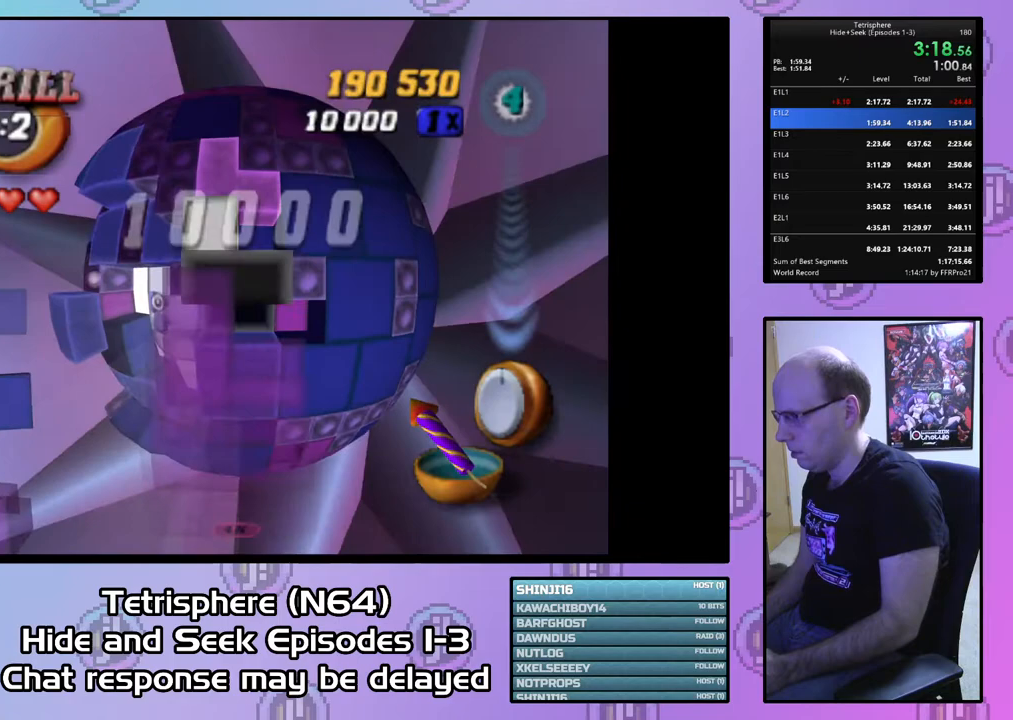
{"buttons": ["DPAD_LEFT"], "right_stick": "center", "events": [[33, "DPAD_DOWN", "up"], [300, "DPAD_DOWN", "down"], [333, "DPAD_DOWN", "up"], [433, "DPAD_LEFT", "down"]]}
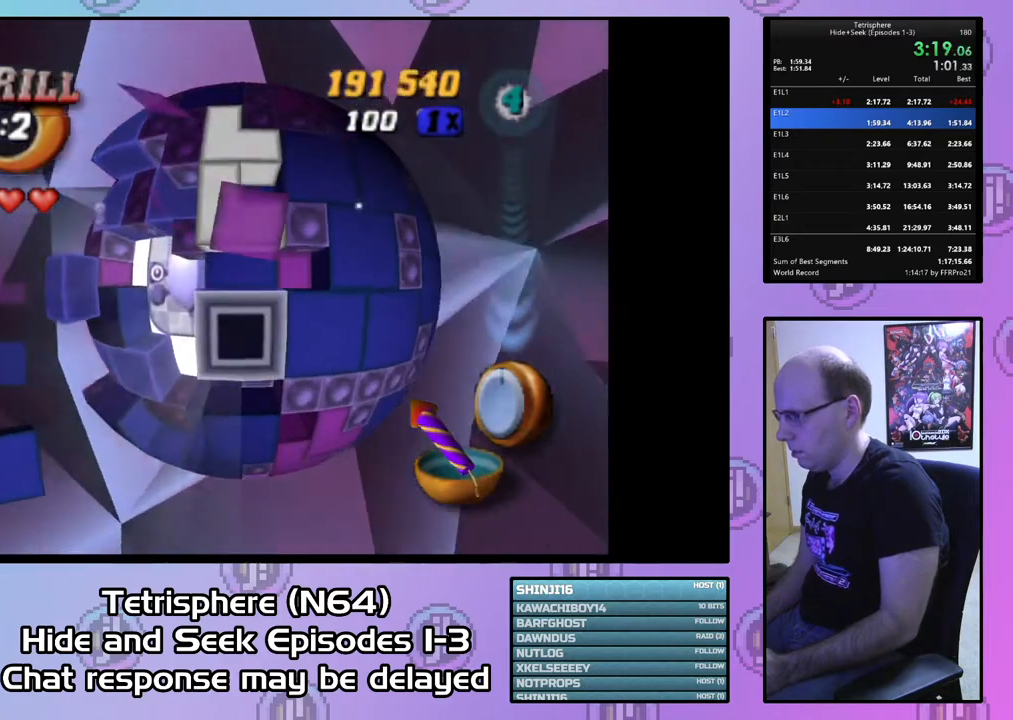
{"buttons": [], "right_stick": "center", "events": [[33, "DPAD_LEFT", "up"], [133, "DPAD_UP", "down"], [233, "DPAD_UP", "up"], [333, "DPAD_UP", "down"], [433, "DPAD_UP", "up"]]}
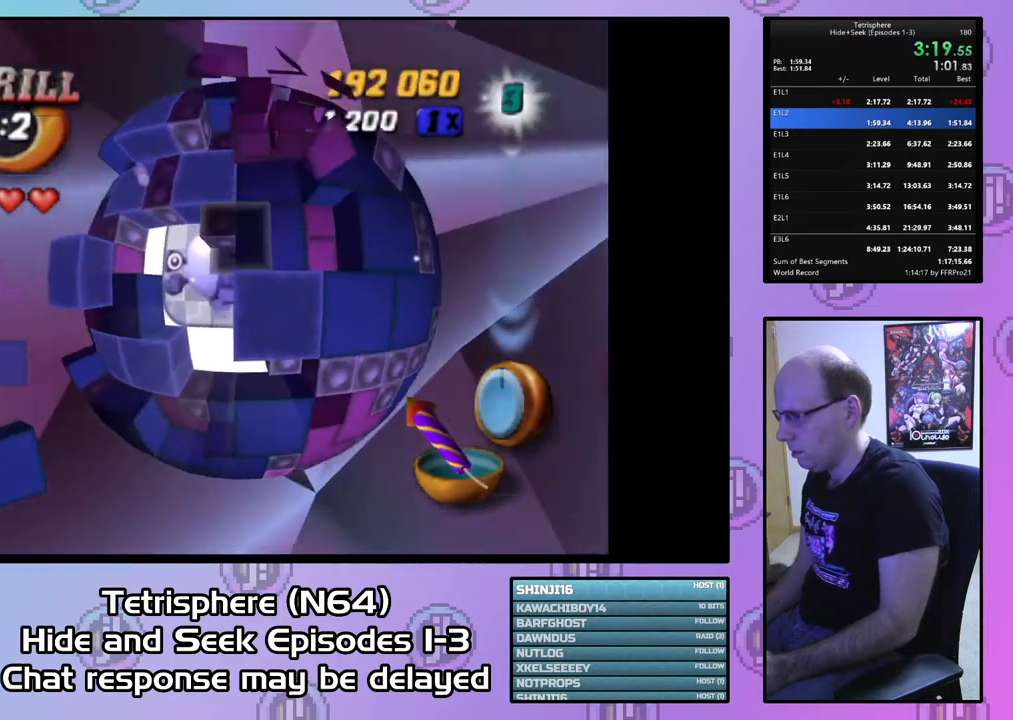
{"buttons": ["DPAD_LEFT"], "right_stick": "center", "events": [[167, "DPAD_RIGHT", "down"], [267, "DPAD_RIGHT", "up"], [300, "CIRCLE", "down"], [433, "CIRCLE", "up"], [433, "DPAD_LEFT", "down"]]}
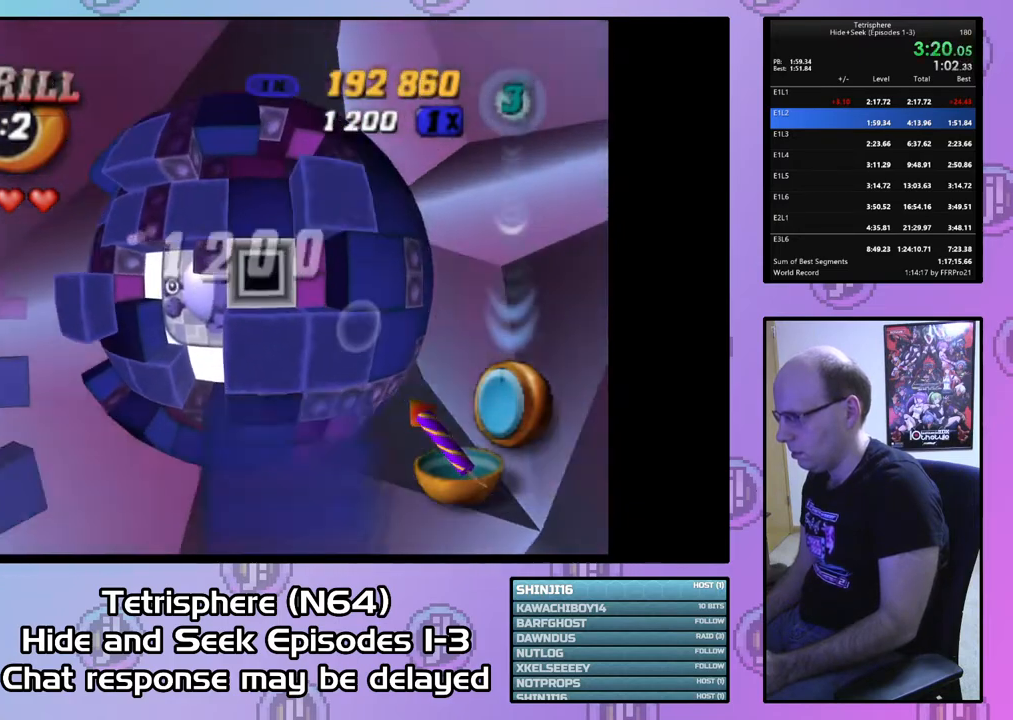
{"buttons": [], "right_stick": "center", "events": [[33, "DPAD_LEFT", "up"], [67, "DPAD_LEFT", "down"], [167, "DPAD_LEFT", "up"], [233, "DPAD_LEFT", "down"], [333, "DPAD_LEFT", "up"], [400, "DPAD_LEFT", "down"], [500, "DPAD_LEFT", "up"]]}